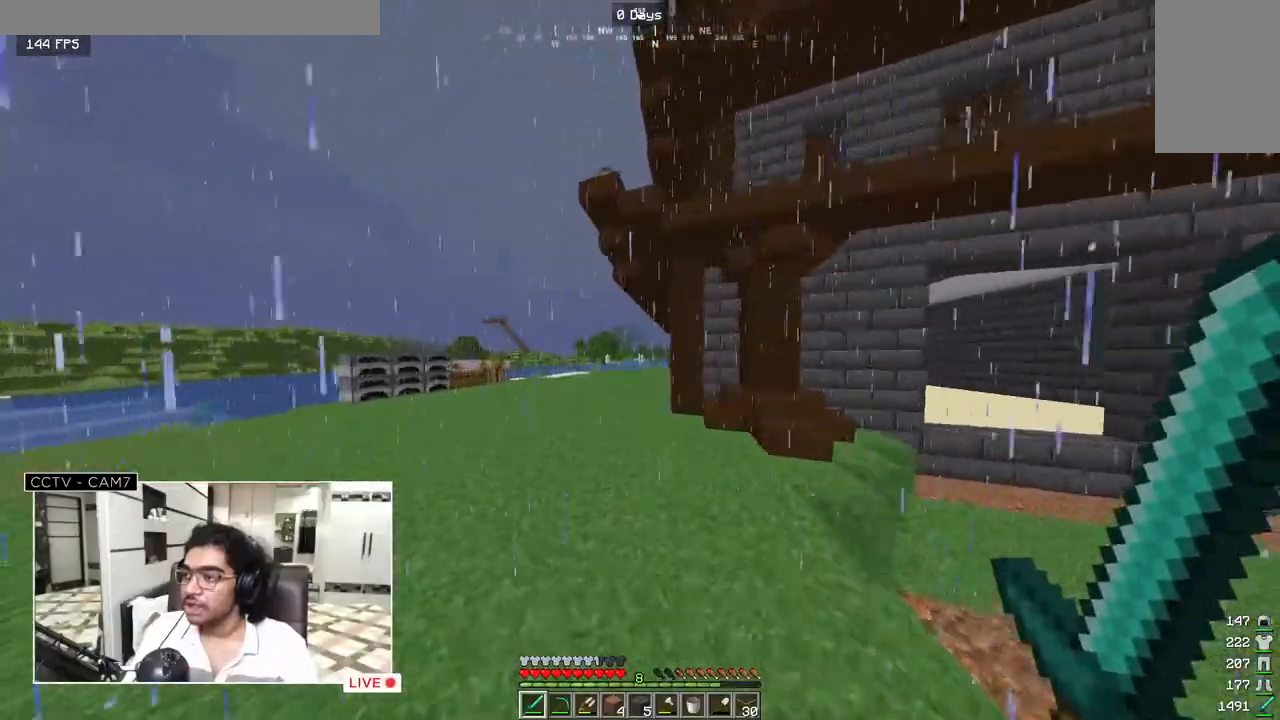
Gameplay with keyboard and mouse; each line is a JSON object with the keys and mouse buttons held at the frame after it. "events" lists presses ("down") and releases ("up") of "a", "d", "s", "w", "mouse_left" and "mouse_right" between this image and that frame as [ms after this image, input, new state], when the widget could be followed in between. "mouse_left", "mouse_right" = the "left", "right" buttons of the "mouse" list. No other keys are recorded. Fast repeated clicks can show as one long hold. Mouse movement is not recorded.
{"keys": ["w"], "mouse": [], "events": []}
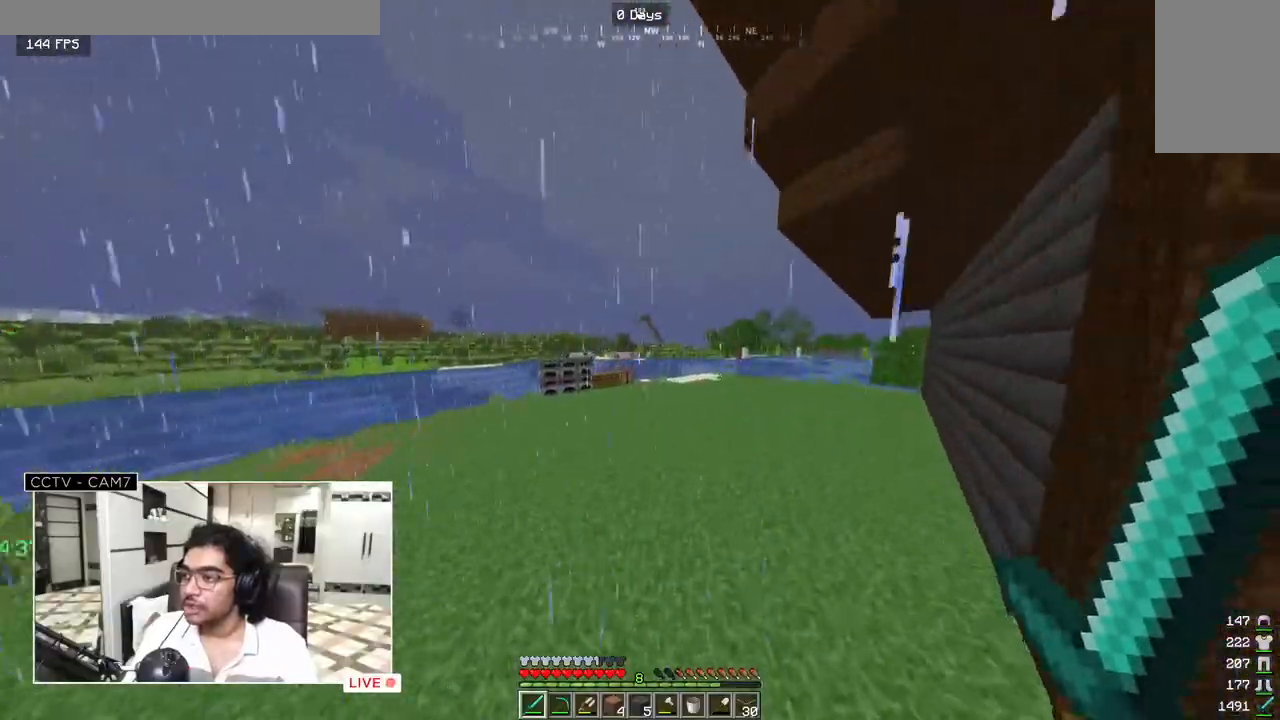
{"keys": ["w"], "mouse": [], "events": []}
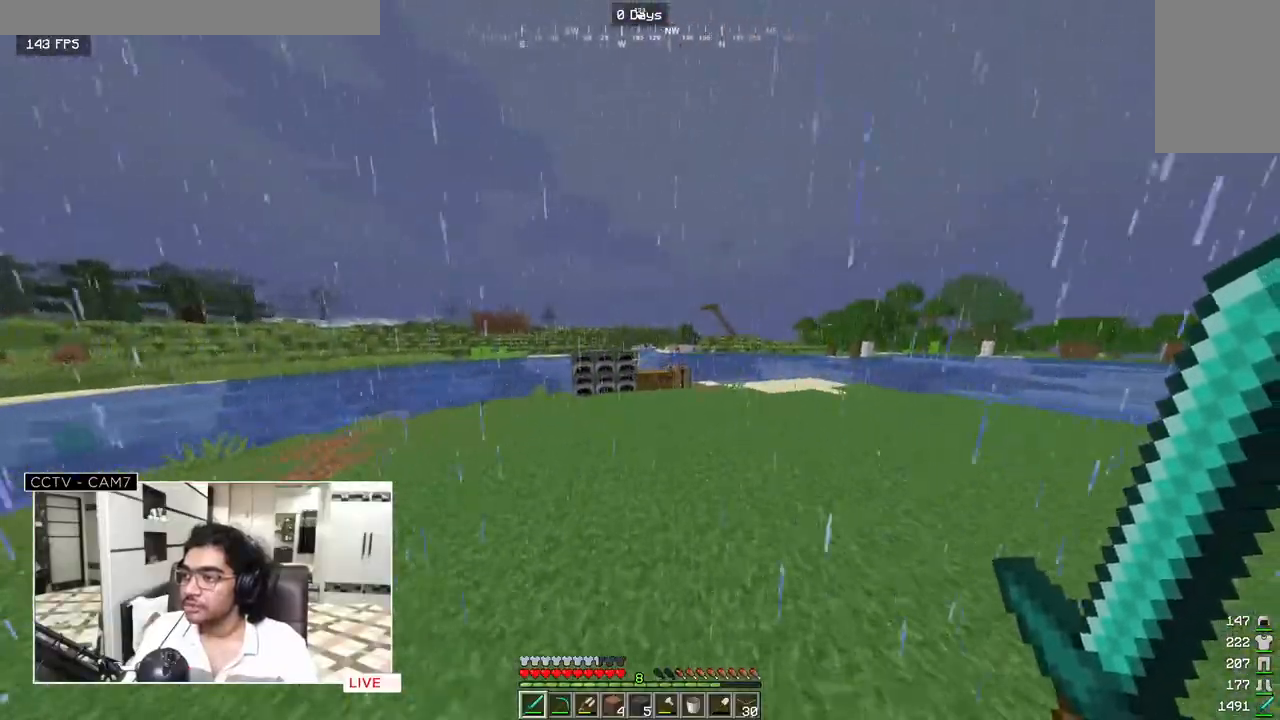
{"keys": ["w"], "mouse": [], "events": []}
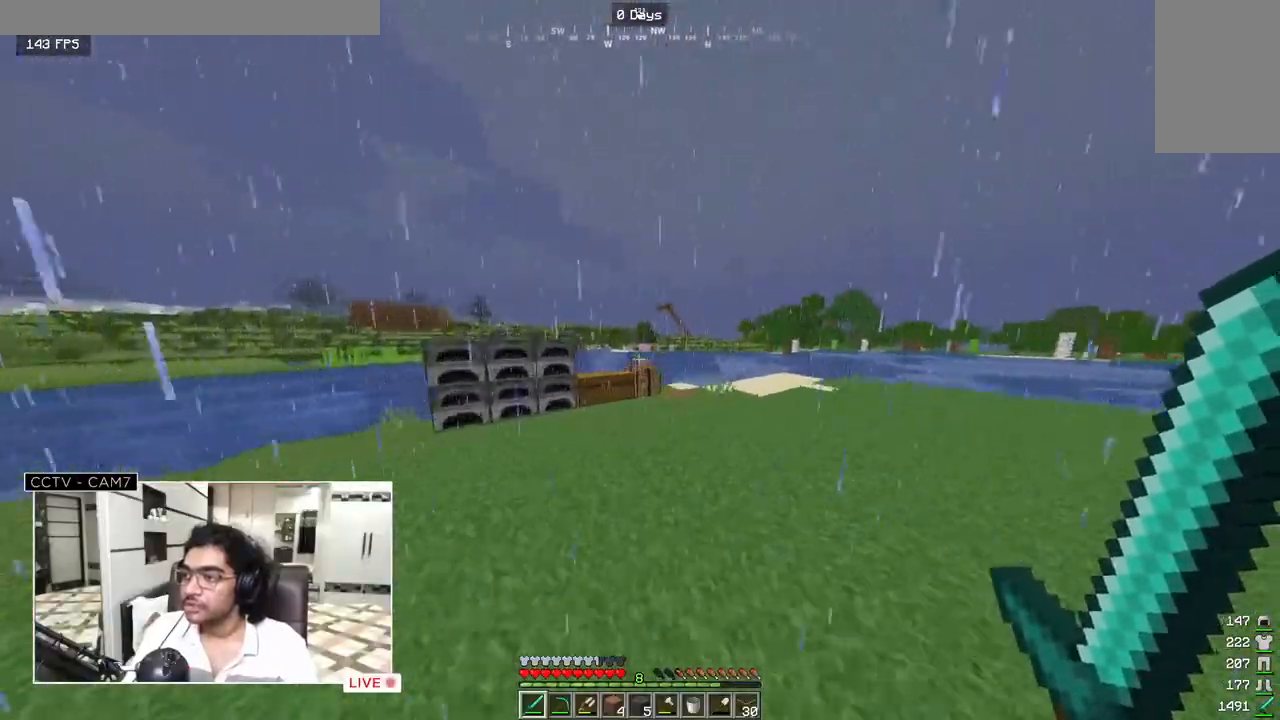
{"keys": [], "mouse": ["right"], "events": [[350, "w", "up"], [417, "mouse_right", "down"]]}
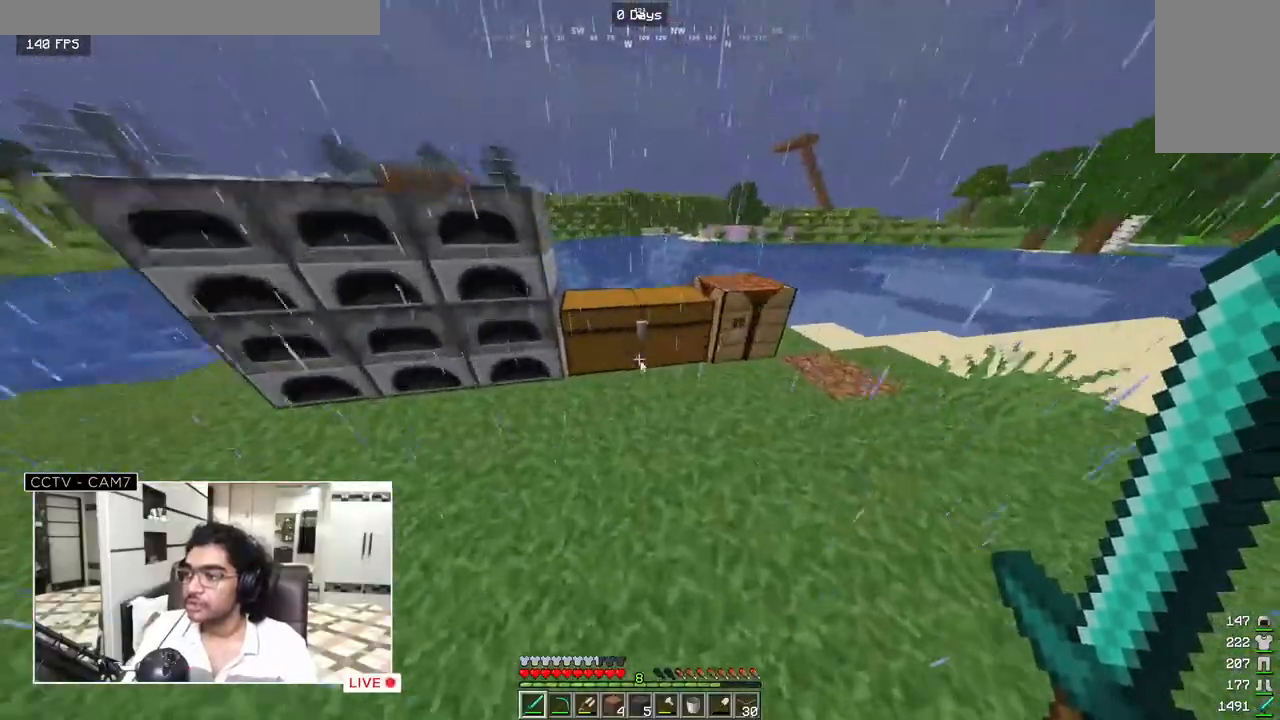
{"keys": [], "mouse": [], "events": [[50, "mouse_right", "up"]]}
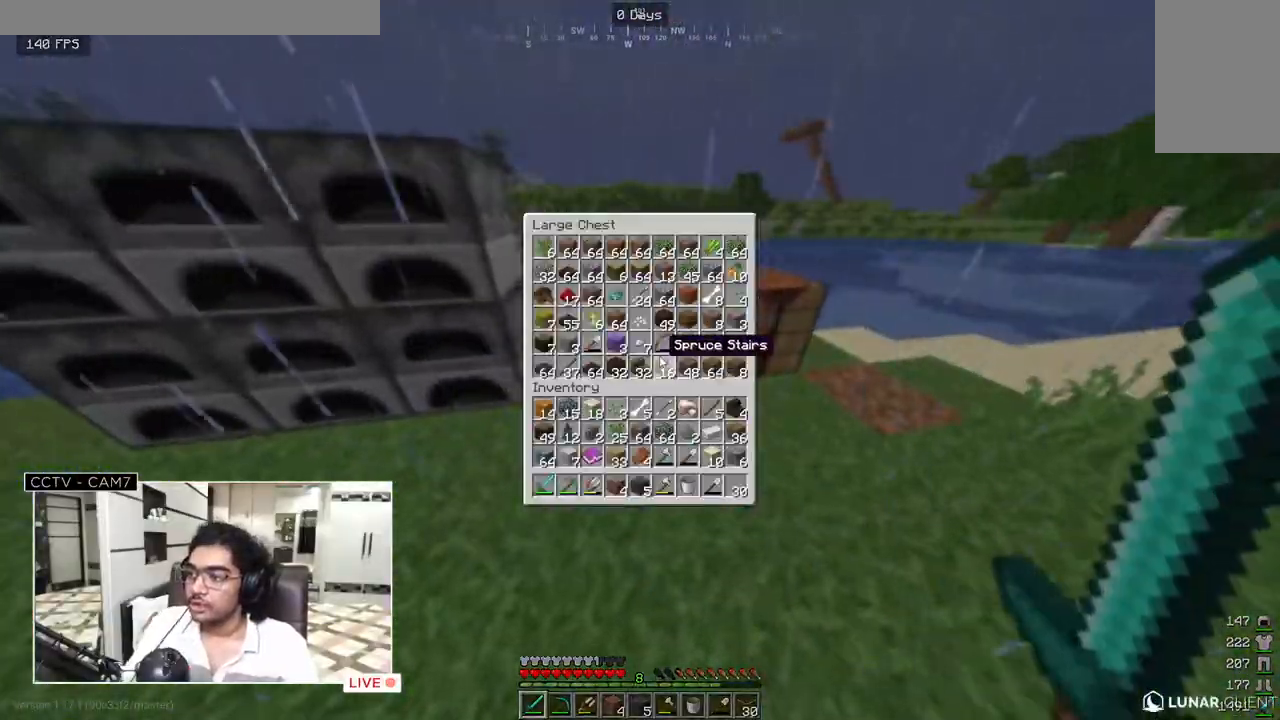
{"keys": [], "mouse": [], "events": []}
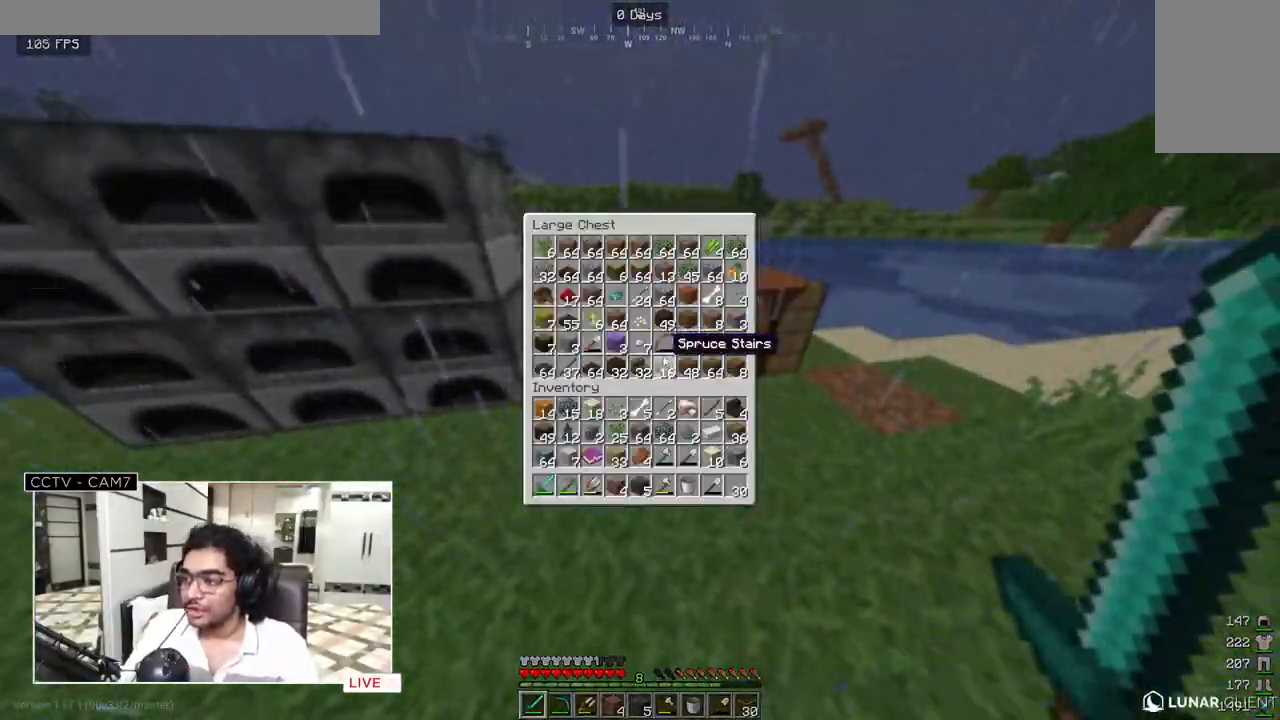
{"keys": [], "mouse": [], "events": []}
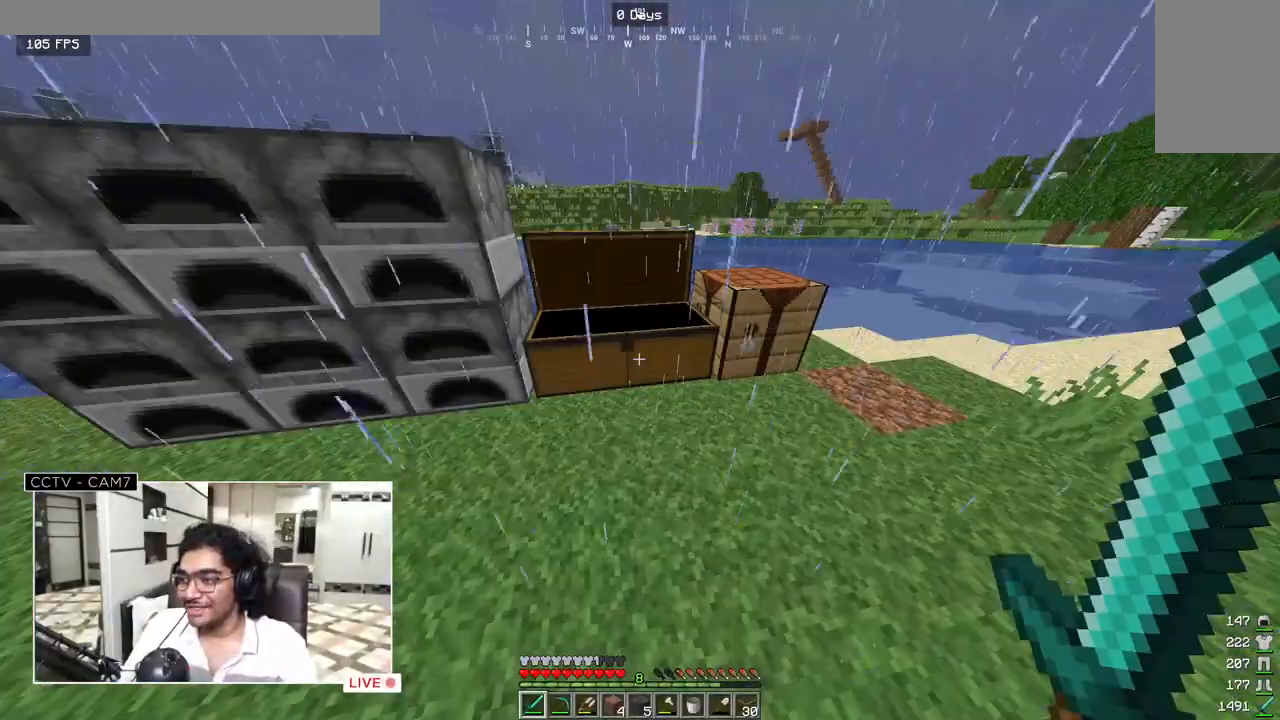
{"keys": ["w"], "mouse": [], "events": [[400, "w", "down"]]}
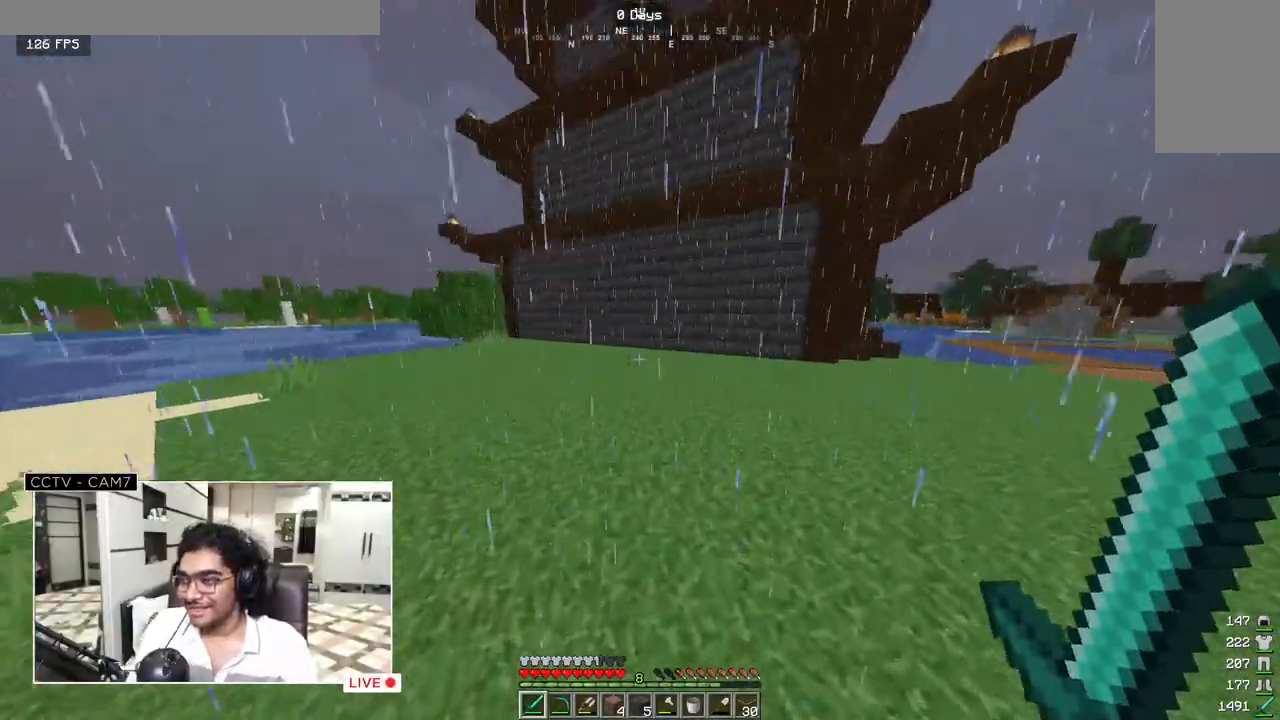
{"keys": ["w"], "mouse": [], "events": []}
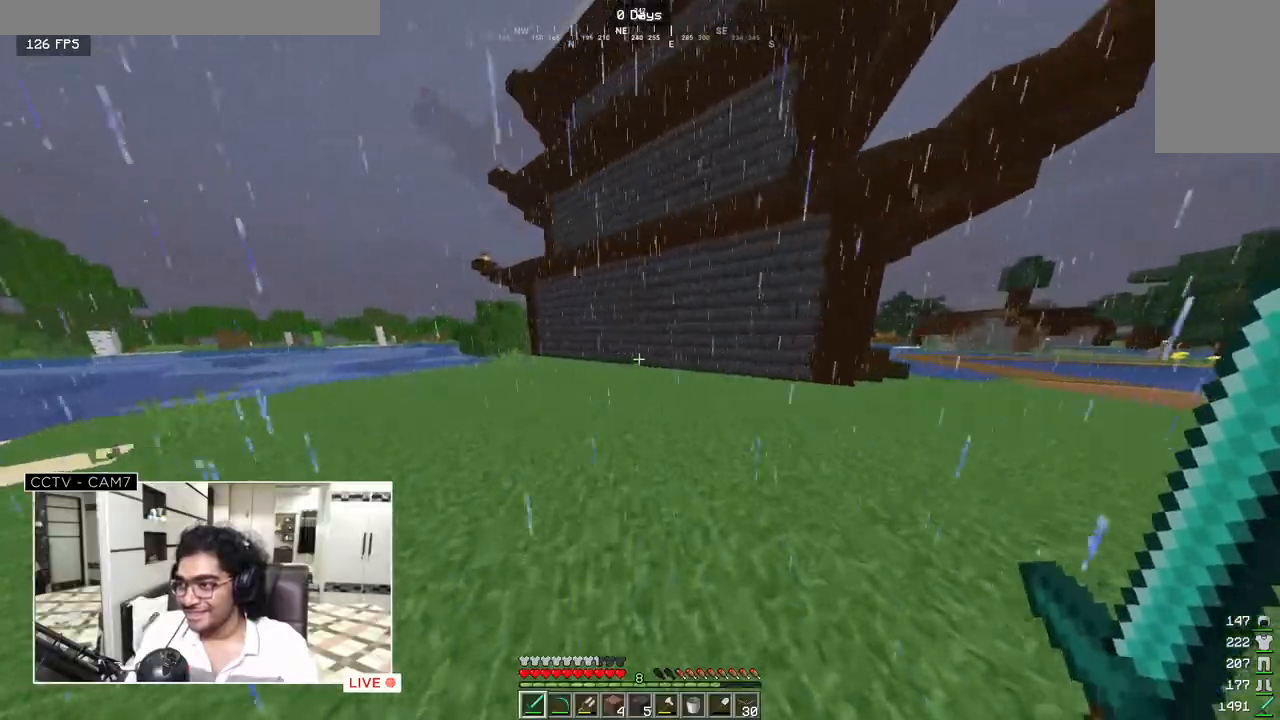
{"keys": ["d", "w"], "mouse": [], "events": [[217, "d", "down"]]}
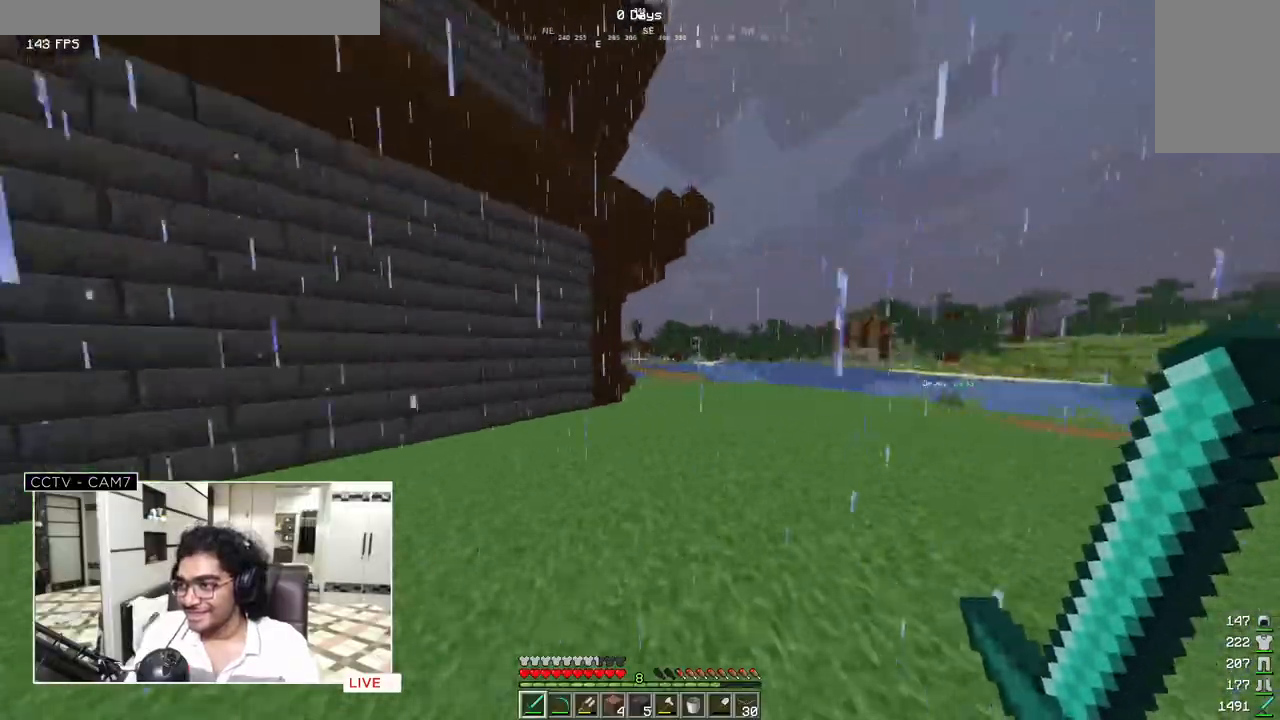
{"keys": ["d", "w"], "mouse": [], "events": []}
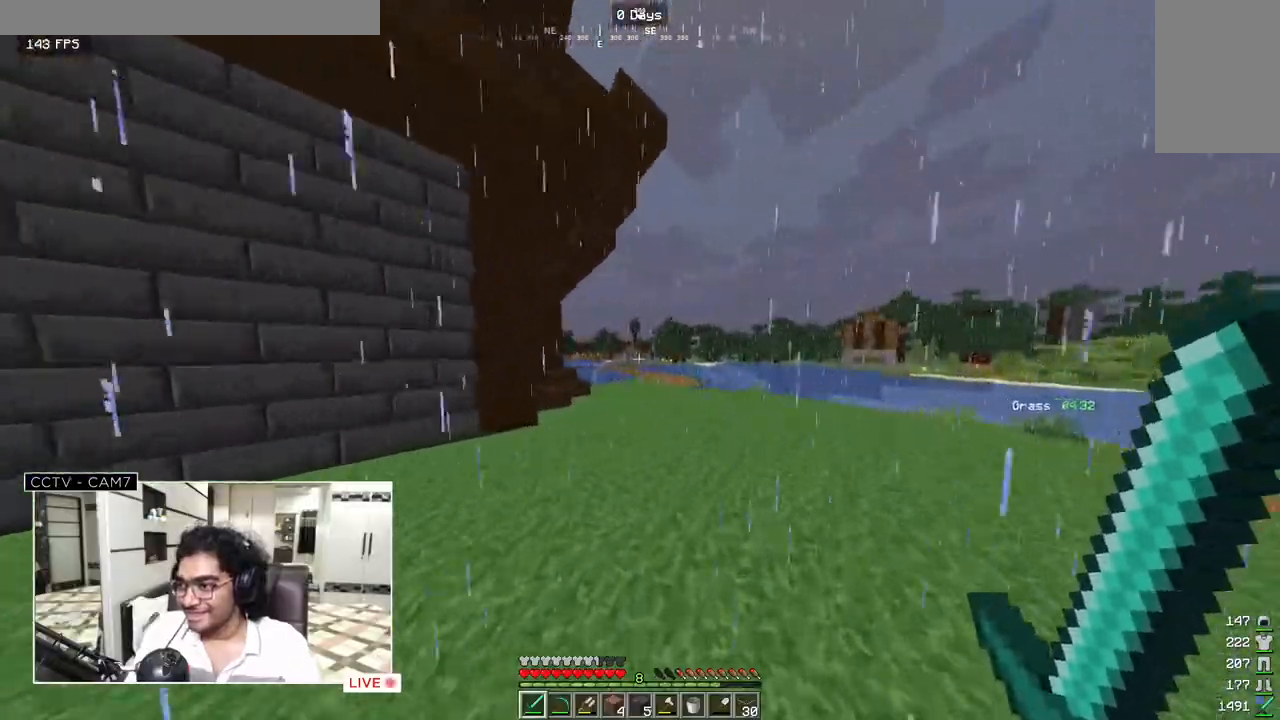
{"keys": ["d", "w"], "mouse": [], "events": []}
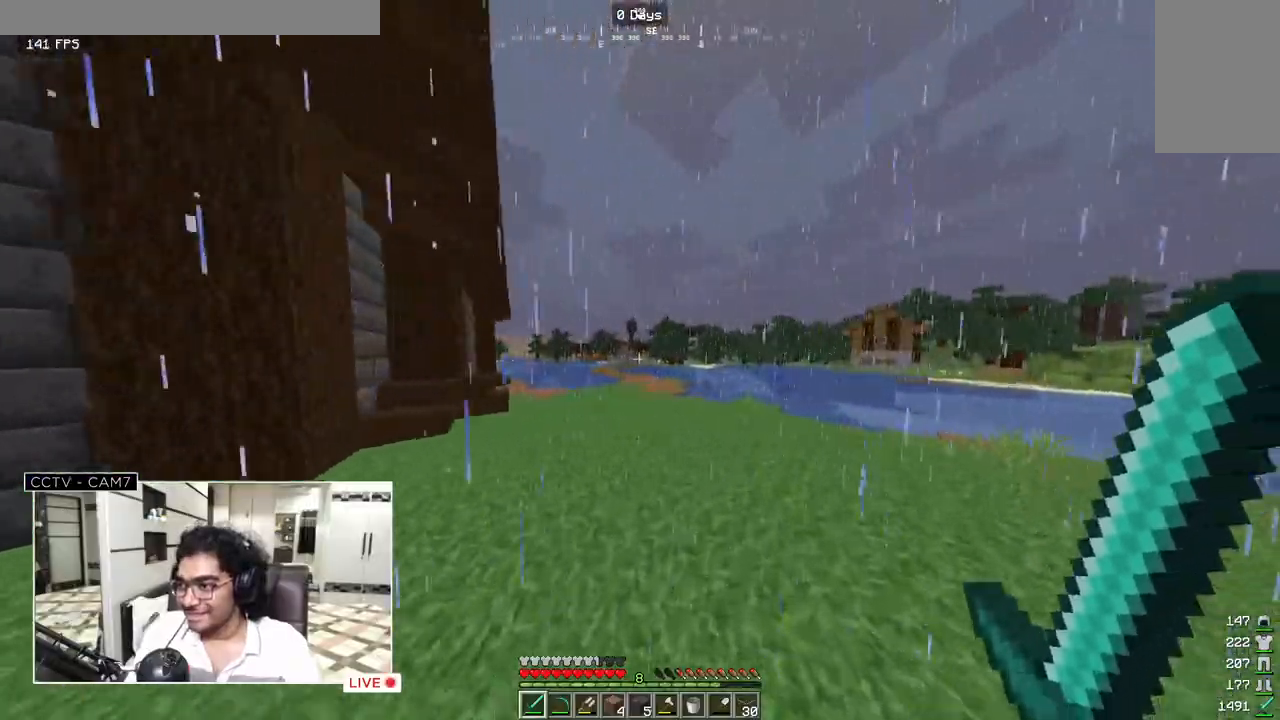
{"keys": ["w"], "mouse": [], "events": [[33, "d", "up"]]}
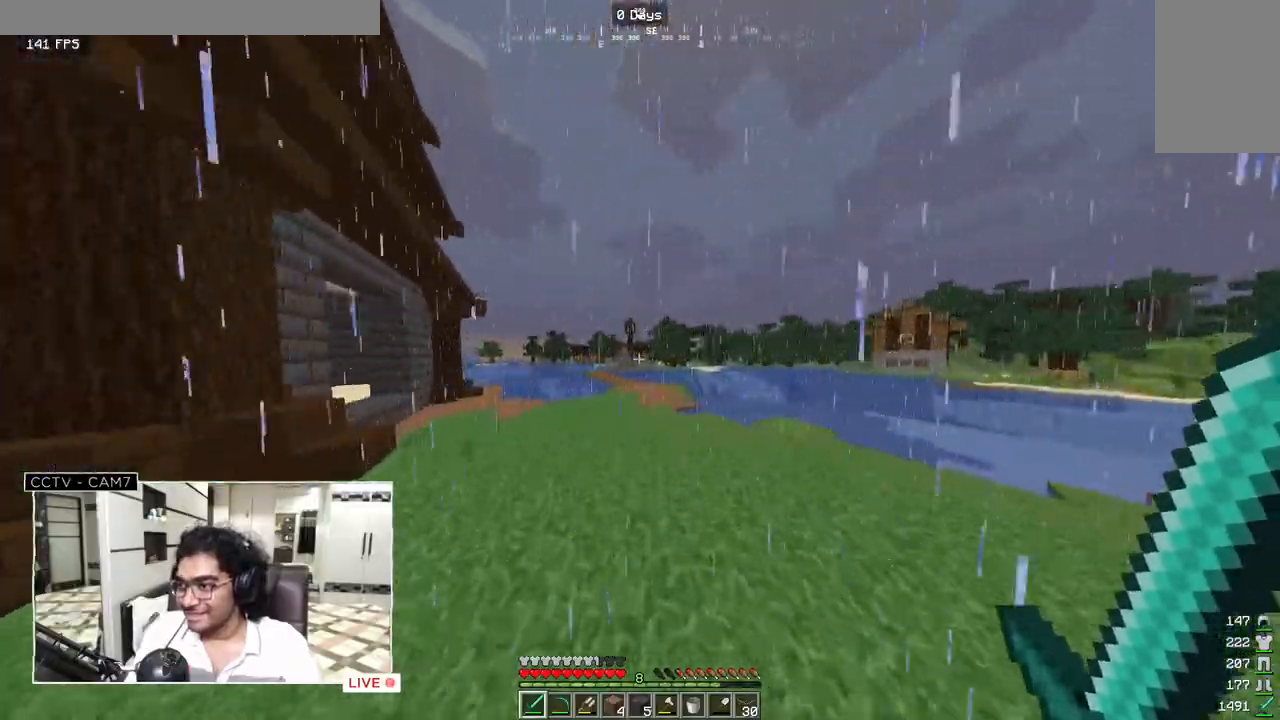
{"keys": ["w"], "mouse": [], "events": []}
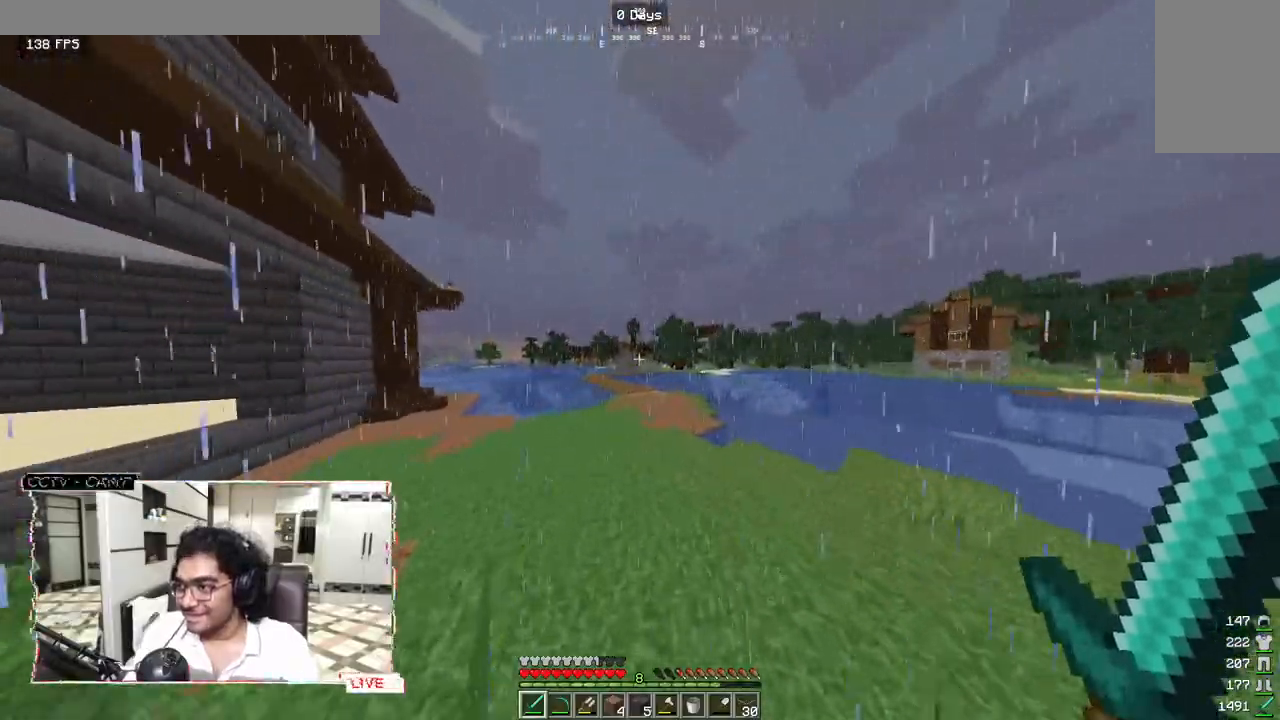
{"keys": ["w"], "mouse": [], "events": []}
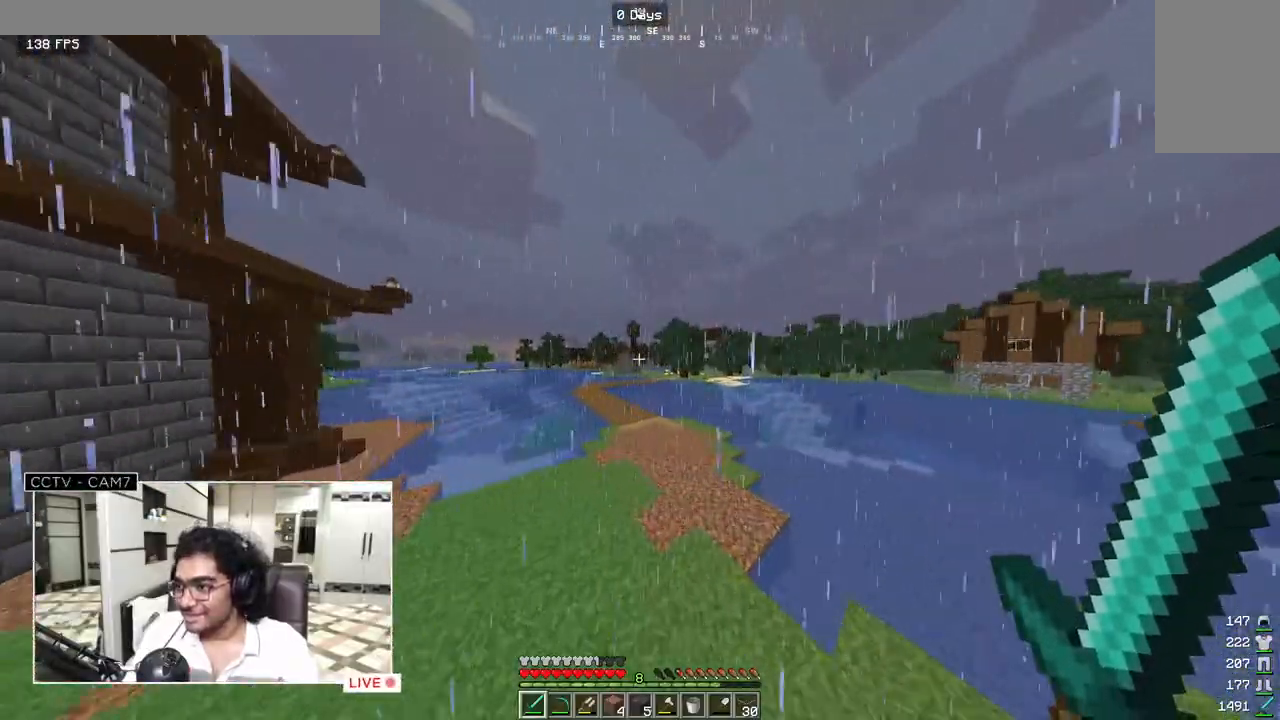
{"keys": ["d"], "mouse": [], "events": [[67, "d", "down"], [167, "w", "up"]]}
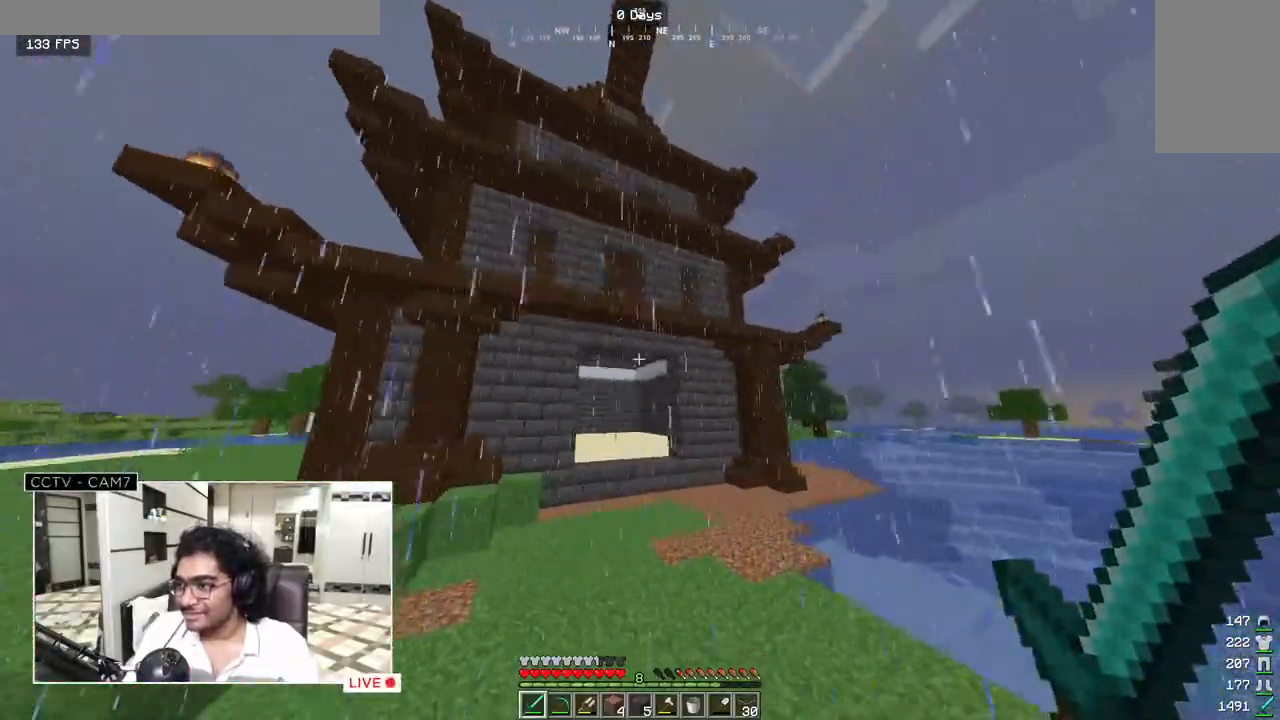
{"keys": ["s"], "mouse": [], "events": [[450, "d", "up"], [483, "s", "down"]]}
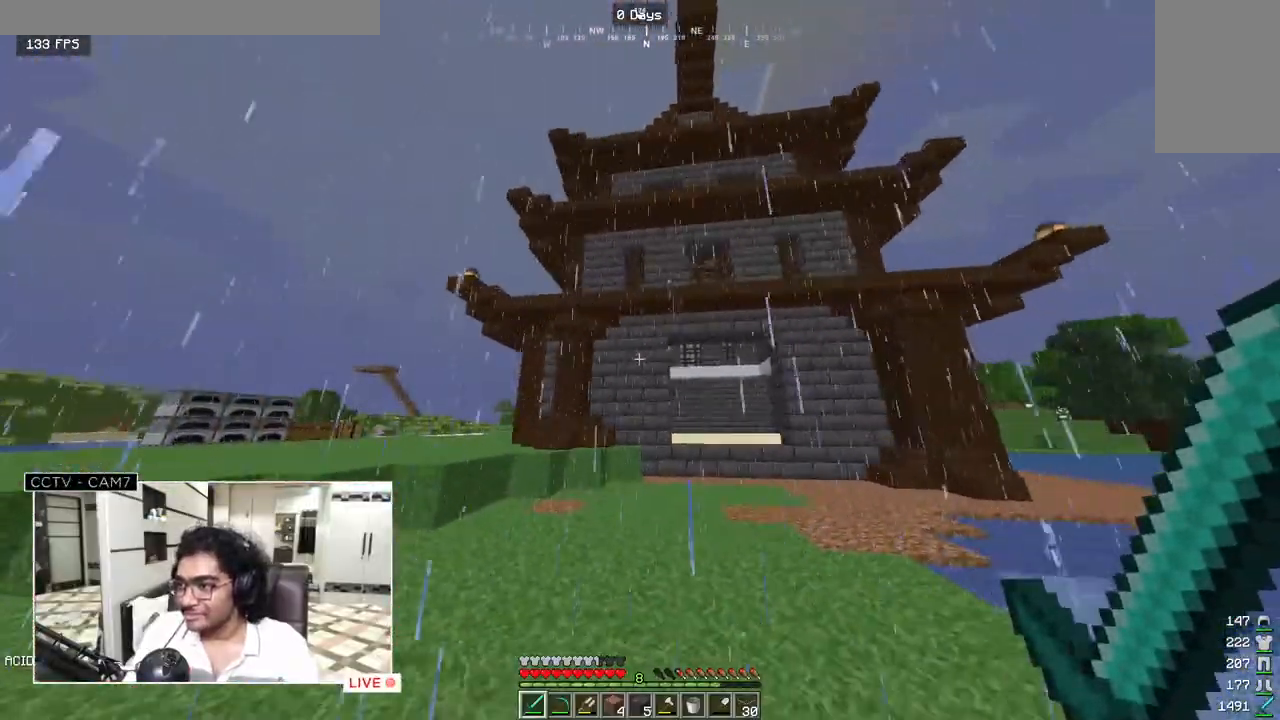
{"keys": ["s"], "mouse": [], "events": []}
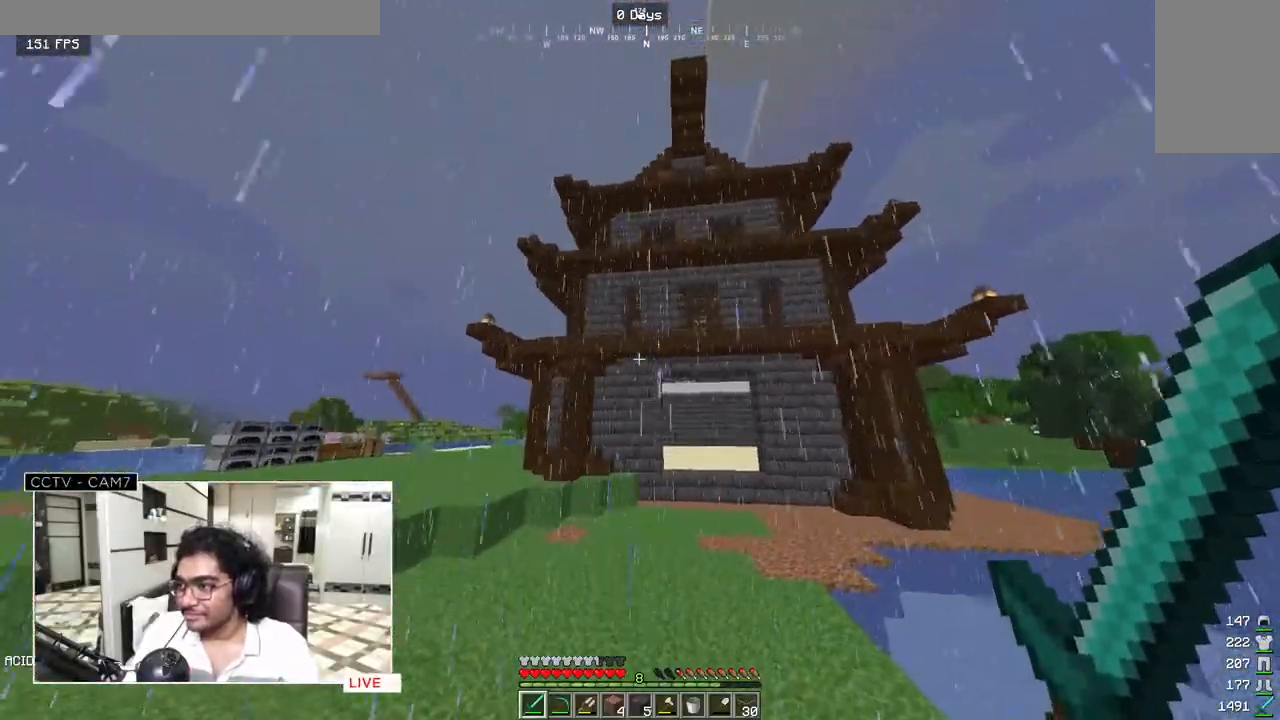
{"keys": ["s"], "mouse": [], "events": []}
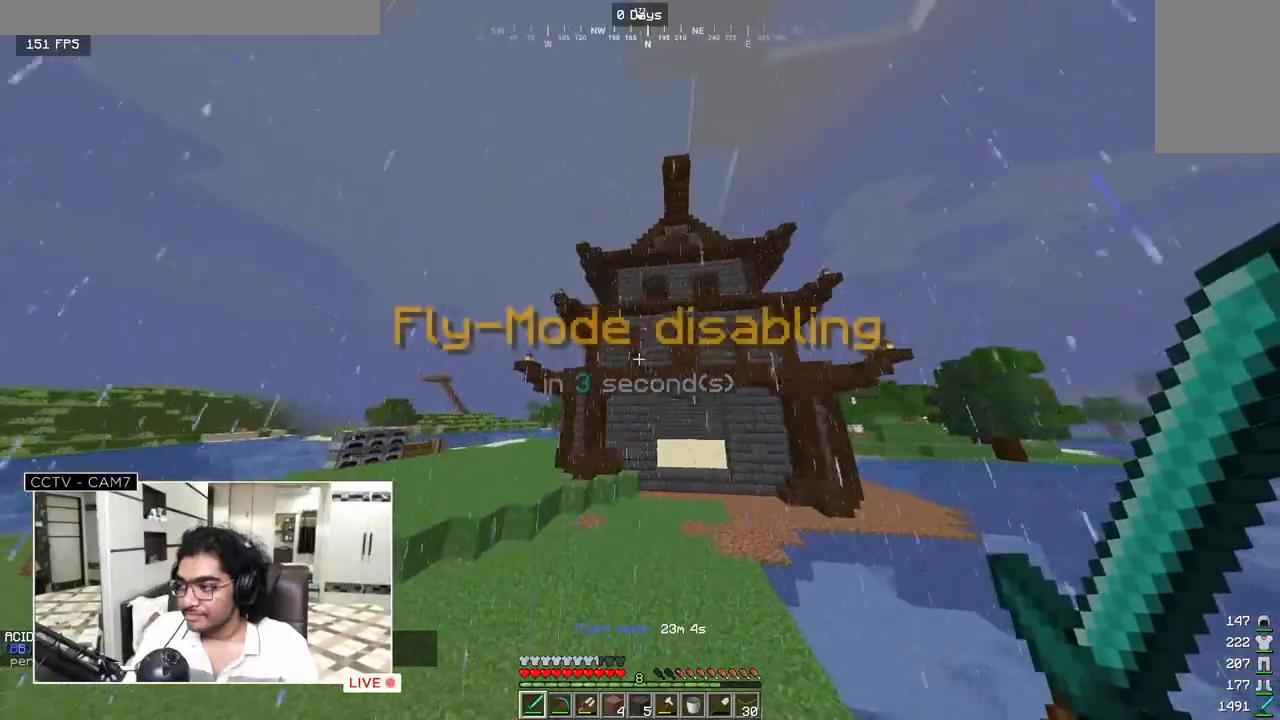
{"keys": ["s"], "mouse": [], "events": []}
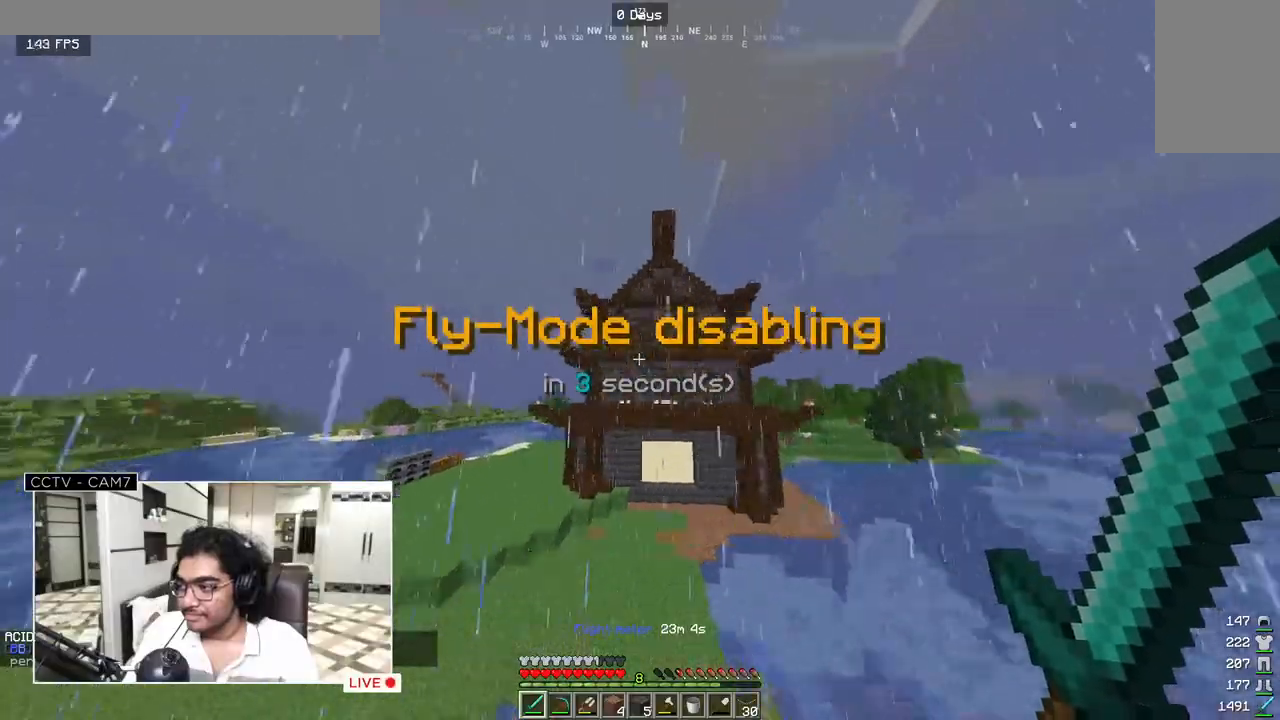
{"keys": ["s"], "mouse": [], "events": []}
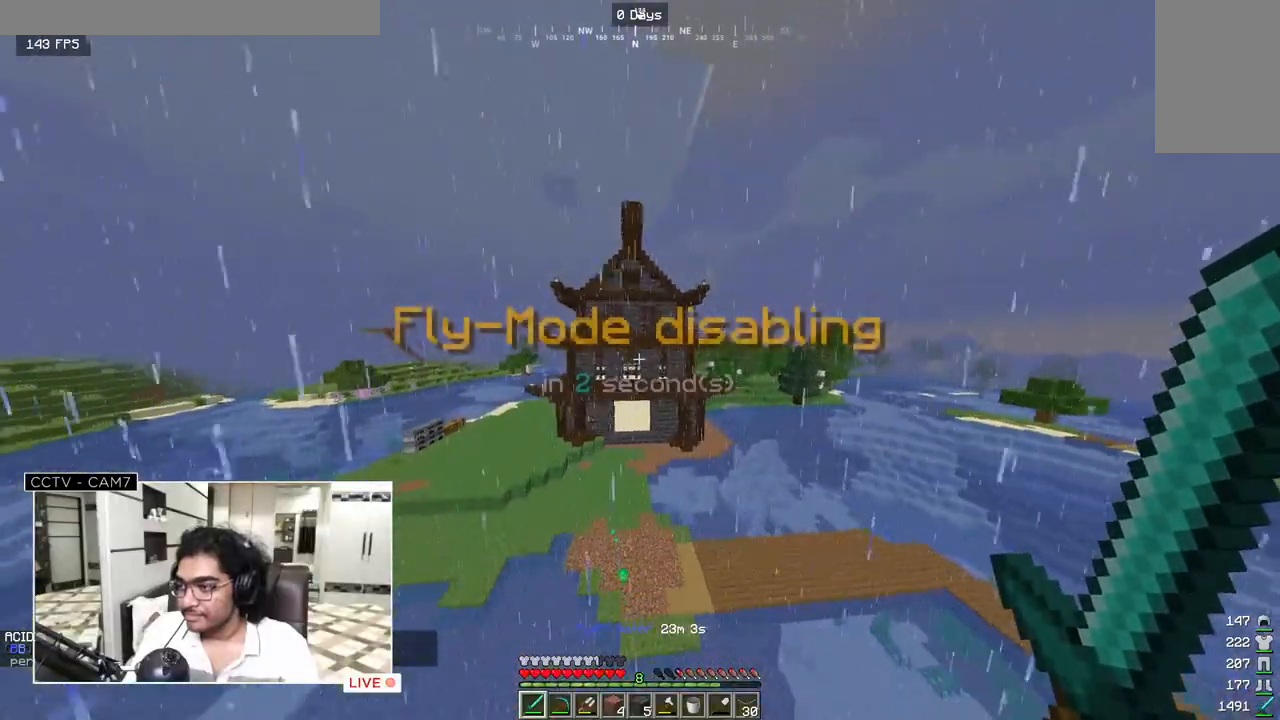
{"keys": ["s"], "mouse": [], "events": []}
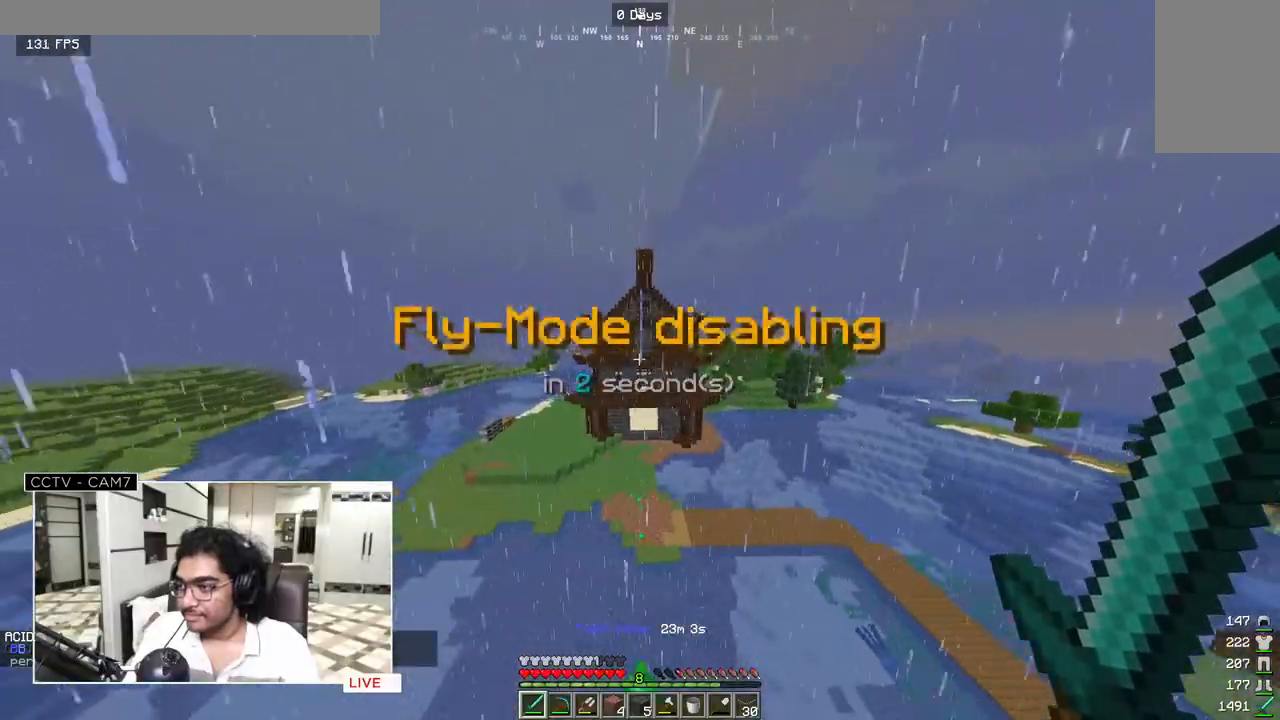
{"keys": [], "mouse": [], "events": [[450, "s", "up"]]}
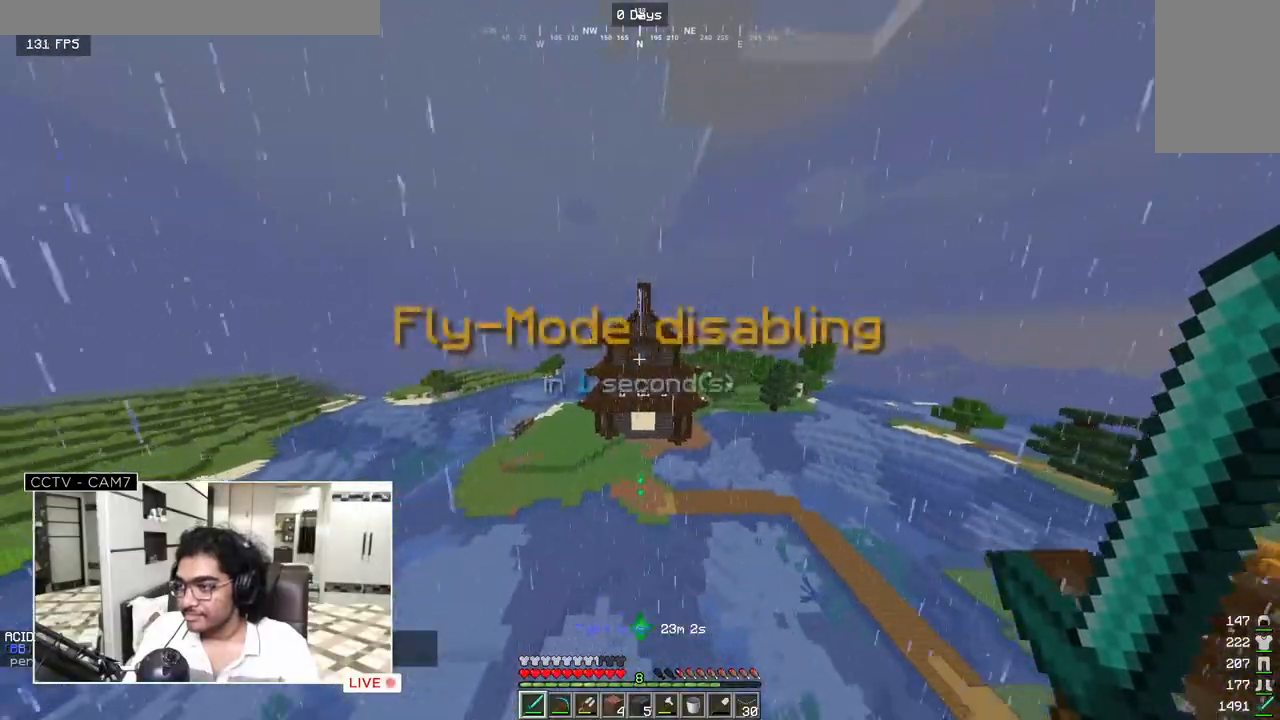
{"keys": ["w"], "mouse": [], "events": [[300, "w", "down"]]}
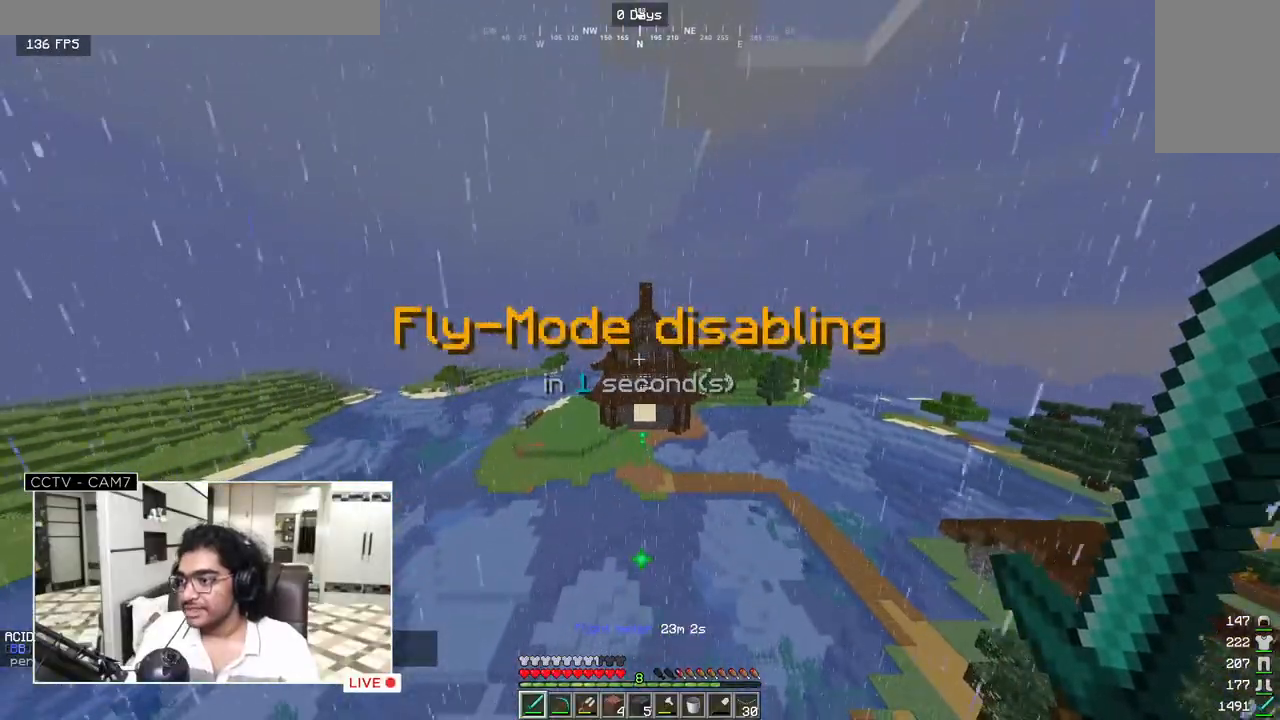
{"keys": ["w"], "mouse": [], "events": []}
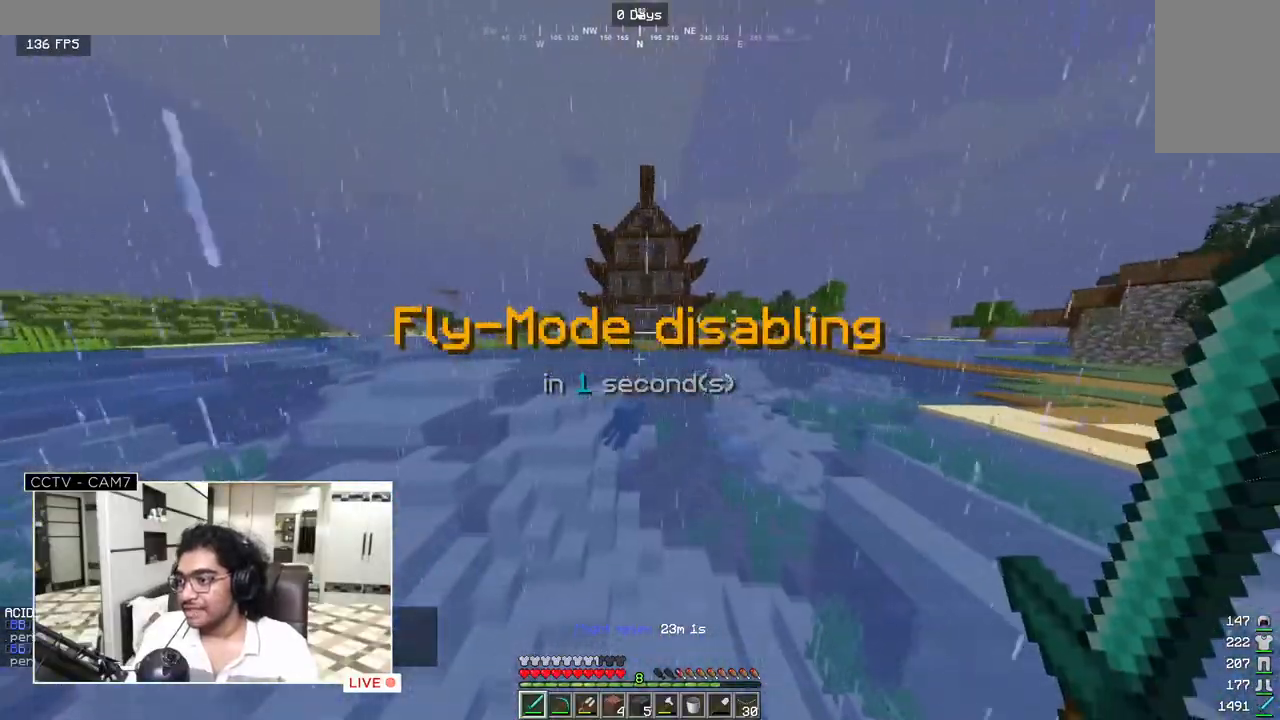
{"keys": ["w"], "mouse": [], "events": []}
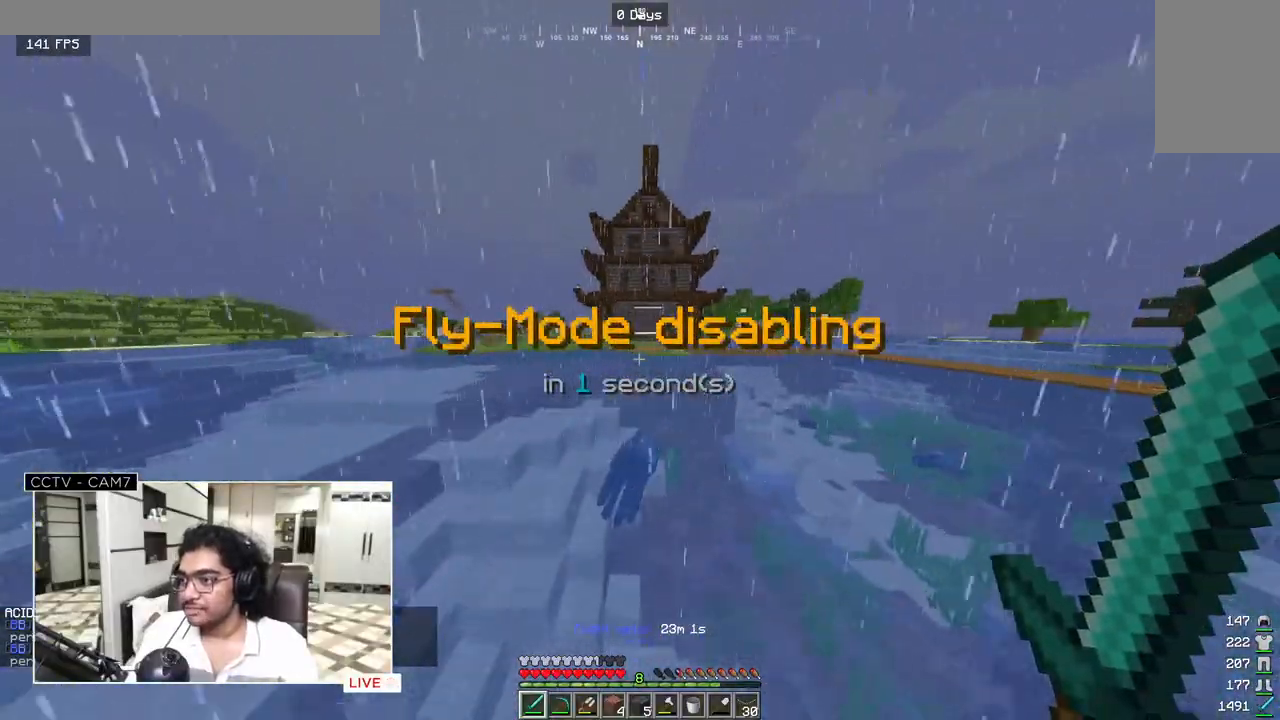
{"keys": ["w"], "mouse": [], "events": []}
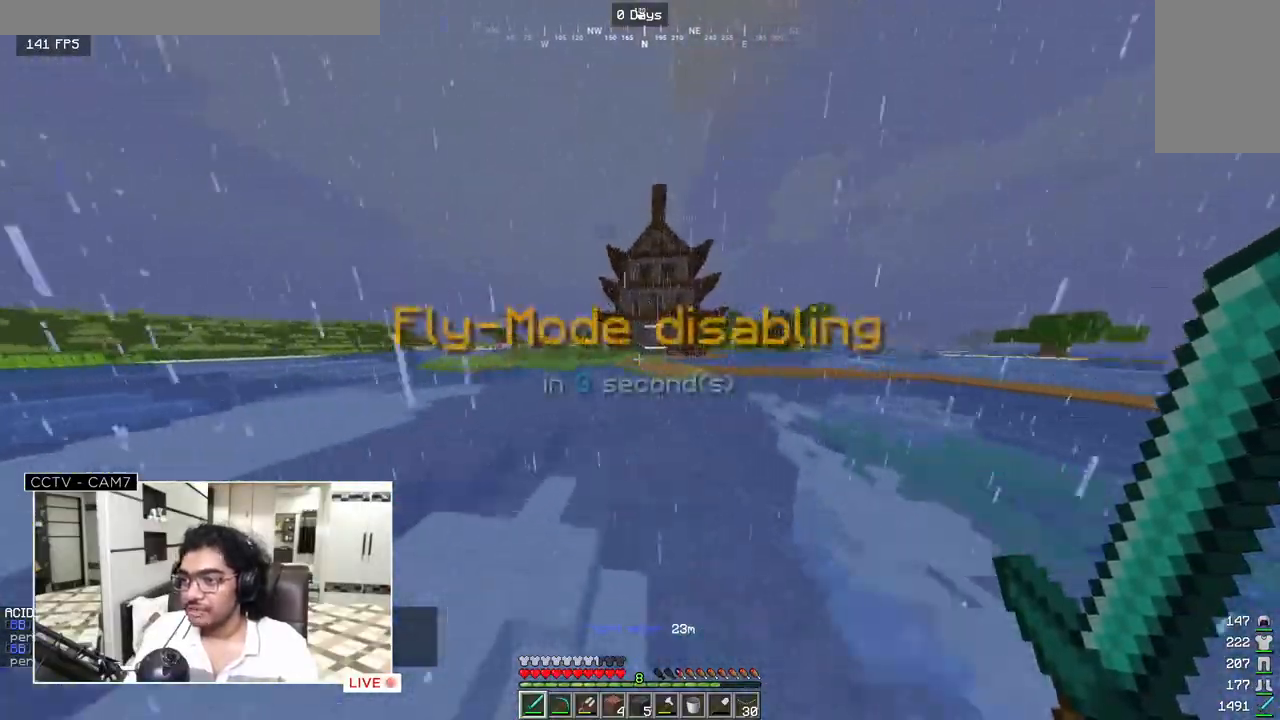
{"keys": ["w"], "mouse": [], "events": []}